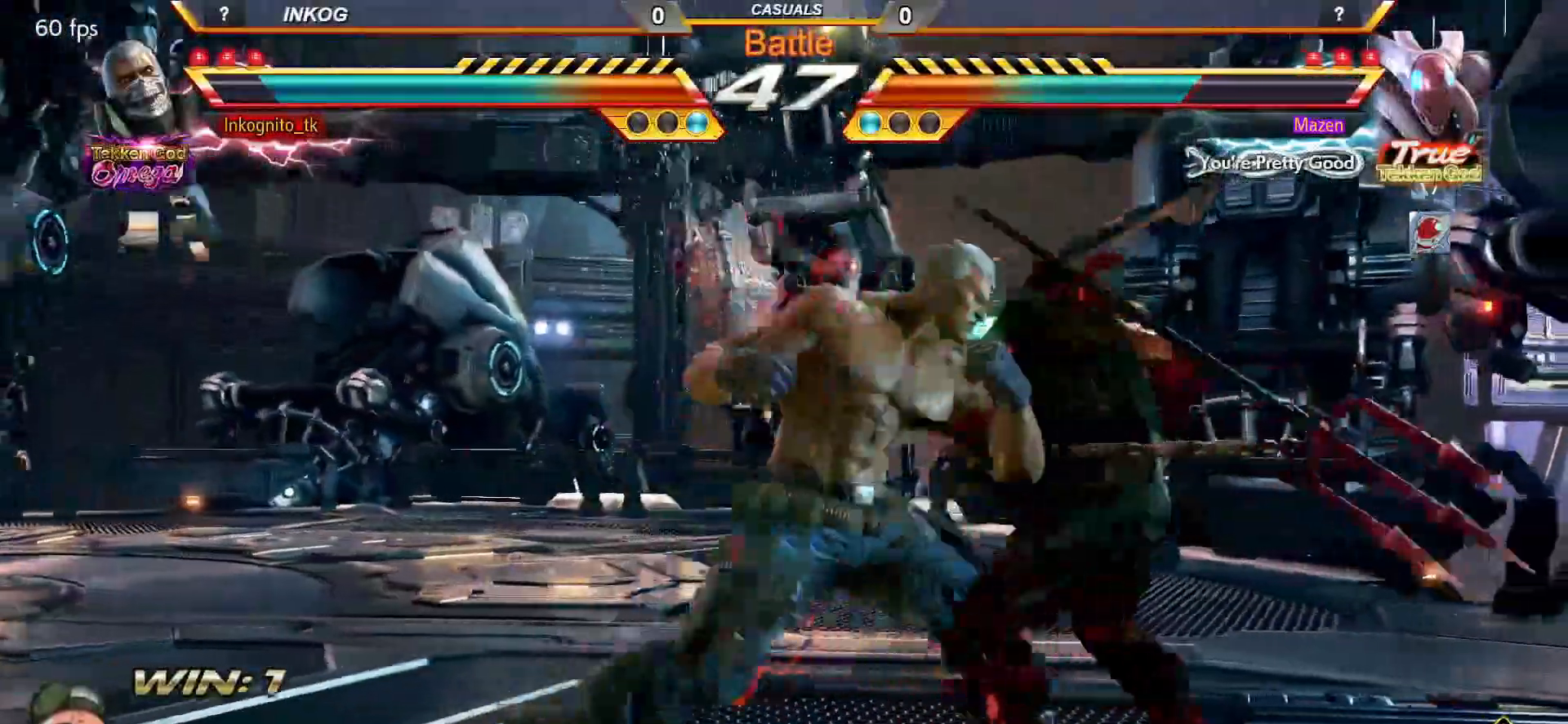
Gameplay with a controller (arcade stick); each line is a JSON object with the inputs held at the frame after it. "events" lists button and stick changes between this image and that frame as [ms after this image, input, new state], when the widget could be followed in between. Not read: L3 R3.
{"buttons": ["CROSS", "CIRCLE"], "left_stick": "left", "events": [[500, "left_stick", "left"]]}
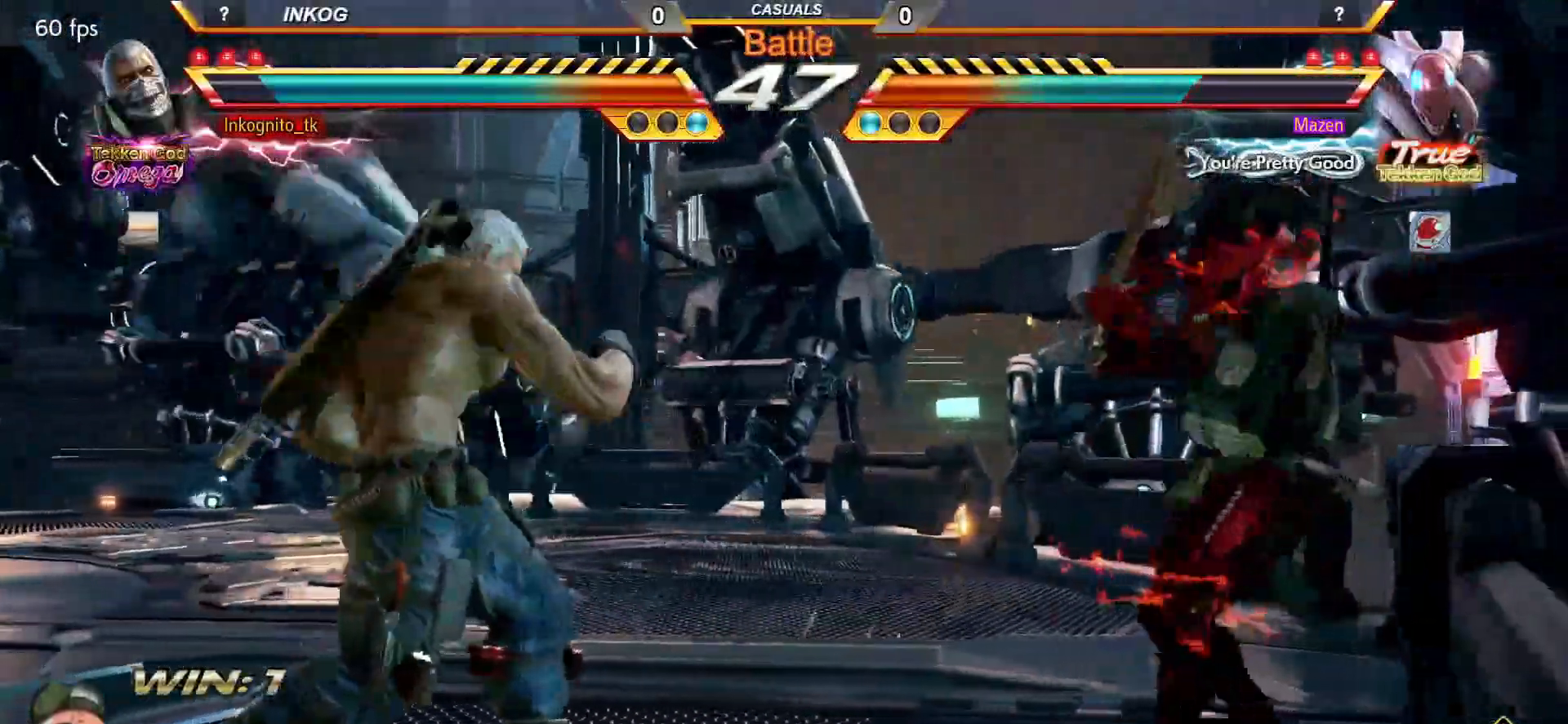
{"buttons": ["CROSS", "CIRCLE"], "left_stick": "left", "events": [[83, "left_stick", "center"], [133, "left_stick", "left"]]}
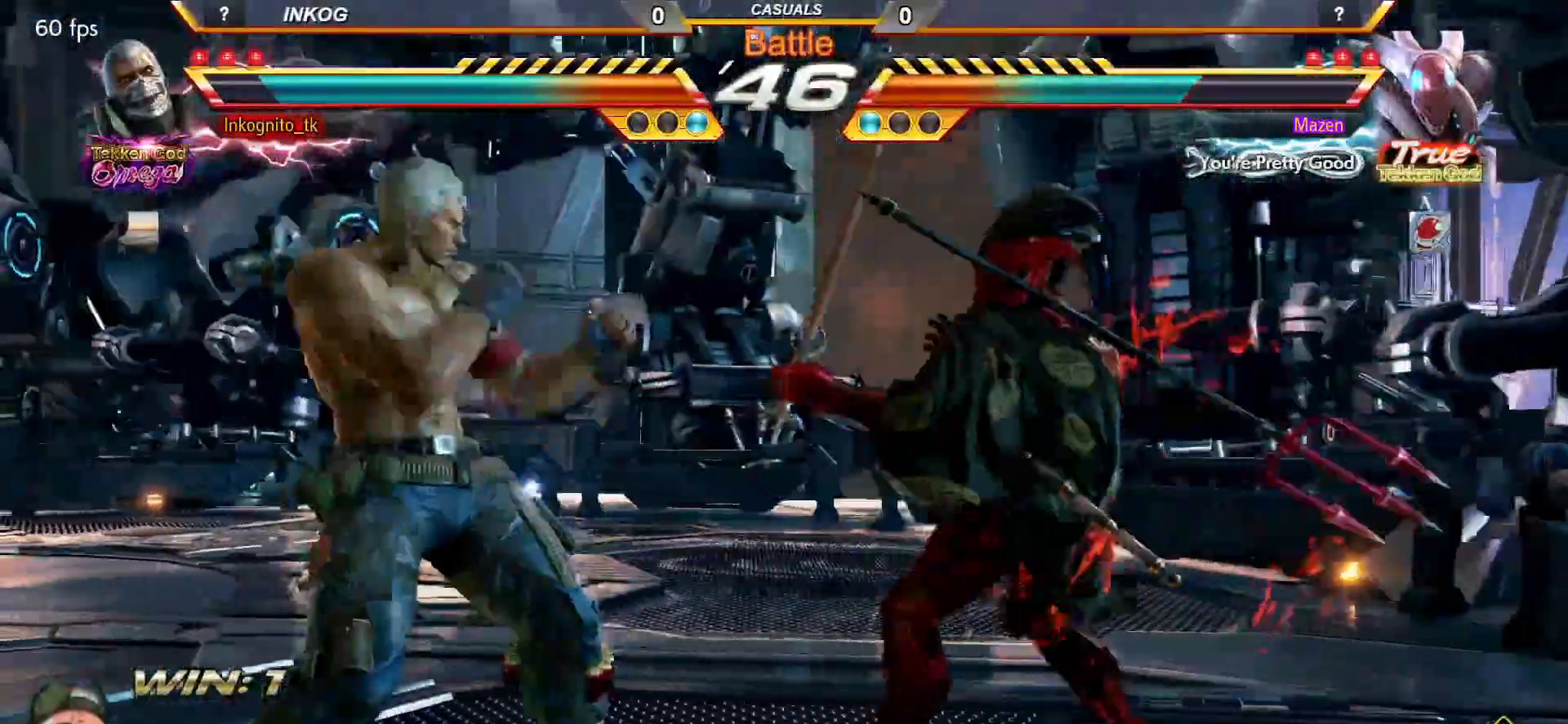
{"buttons": [], "left_stick": "left", "events": [[400, "CROSS", "up"], [417, "CIRCLE", "up"]]}
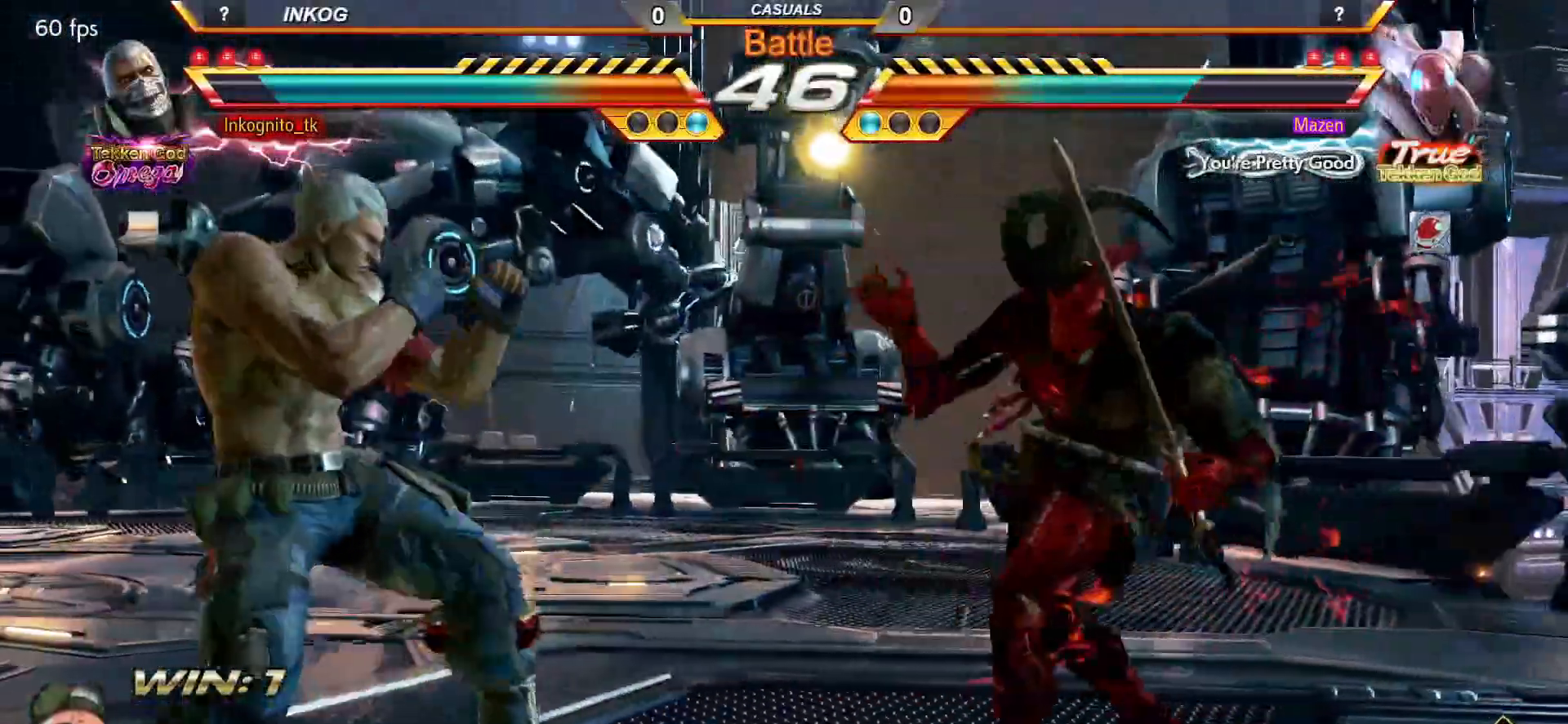
{"buttons": [], "left_stick": "left", "events": [[33, "left_stick", "center"], [217, "left_stick", "left"], [283, "left_stick", "center"], [333, "left_stick", "left"]]}
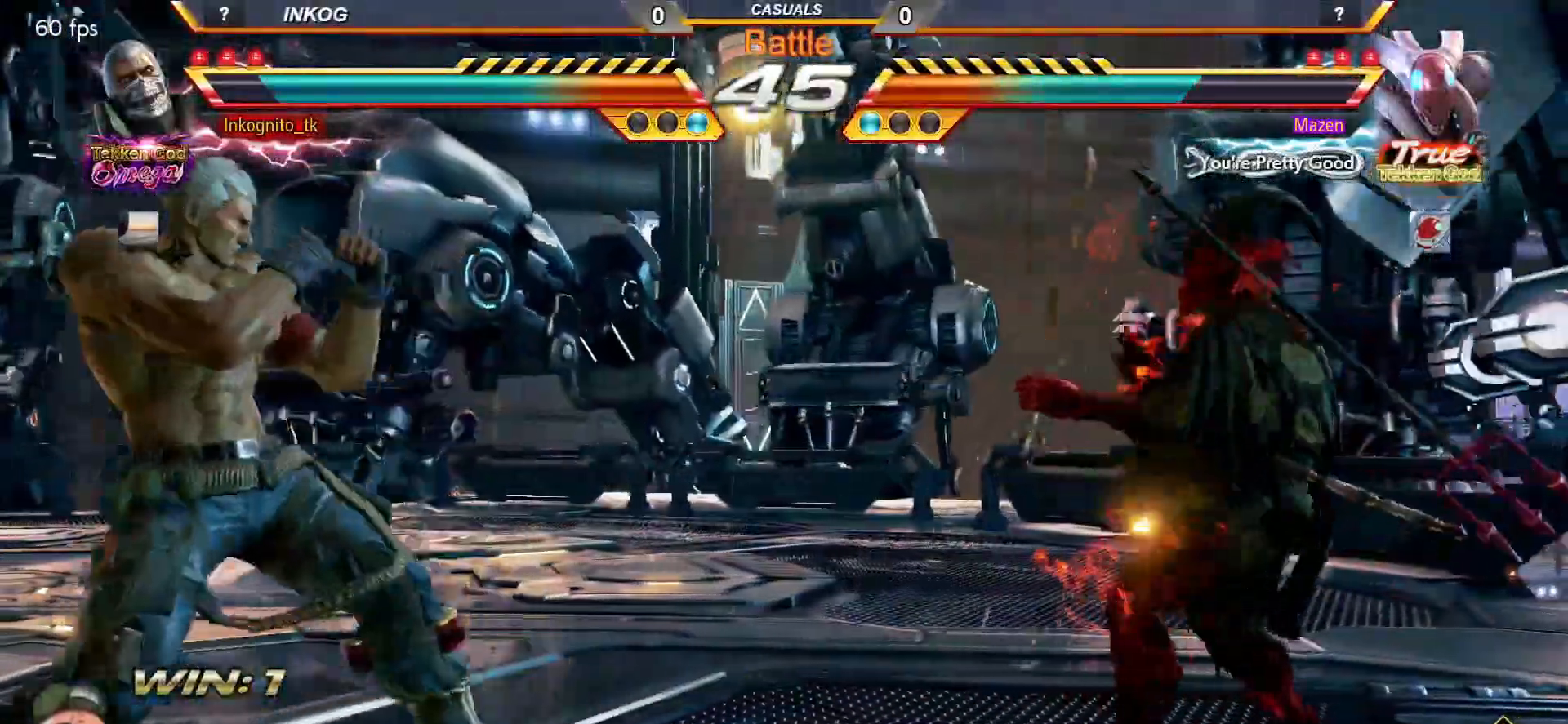
{"buttons": [], "left_stick": "center", "events": [[17, "left_stick", "down"], [133, "left_stick", "center"], [300, "left_stick", "up"], [367, "left_stick", "center"]]}
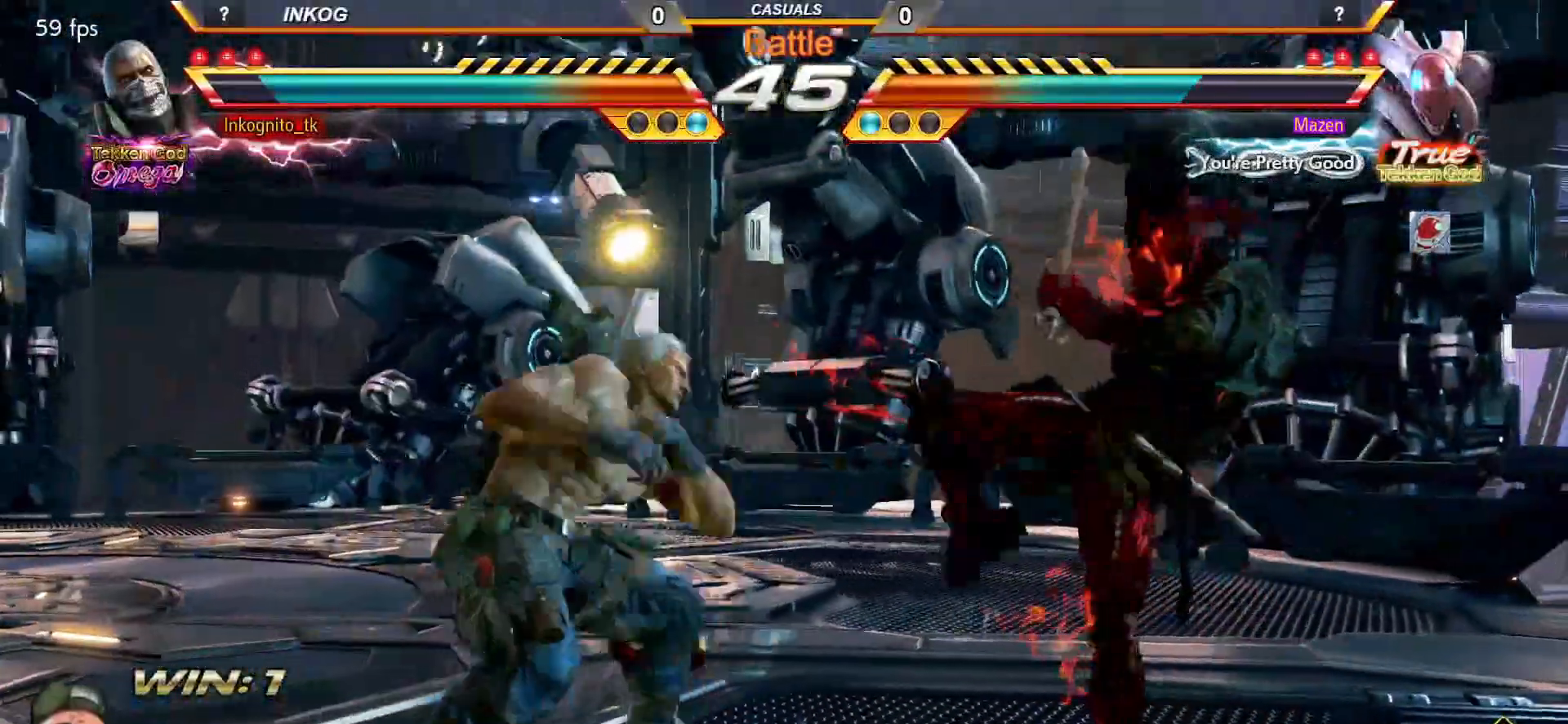
{"buttons": [], "left_stick": "left", "events": [[33, "left_stick", "left"], [83, "left_stick", "center"], [150, "left_stick", "left"]]}
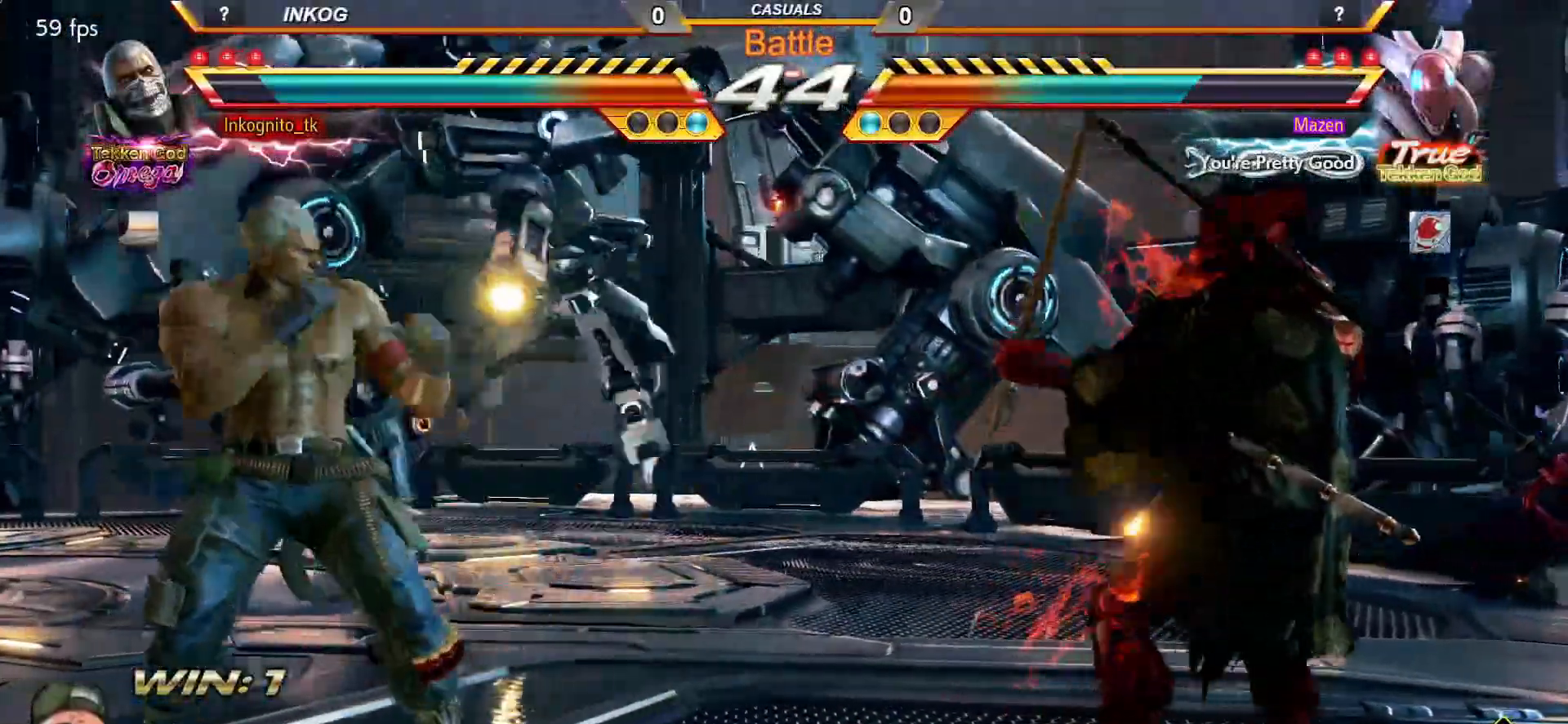
{"buttons": [], "left_stick": "center", "events": [[450, "left_stick", "center"]]}
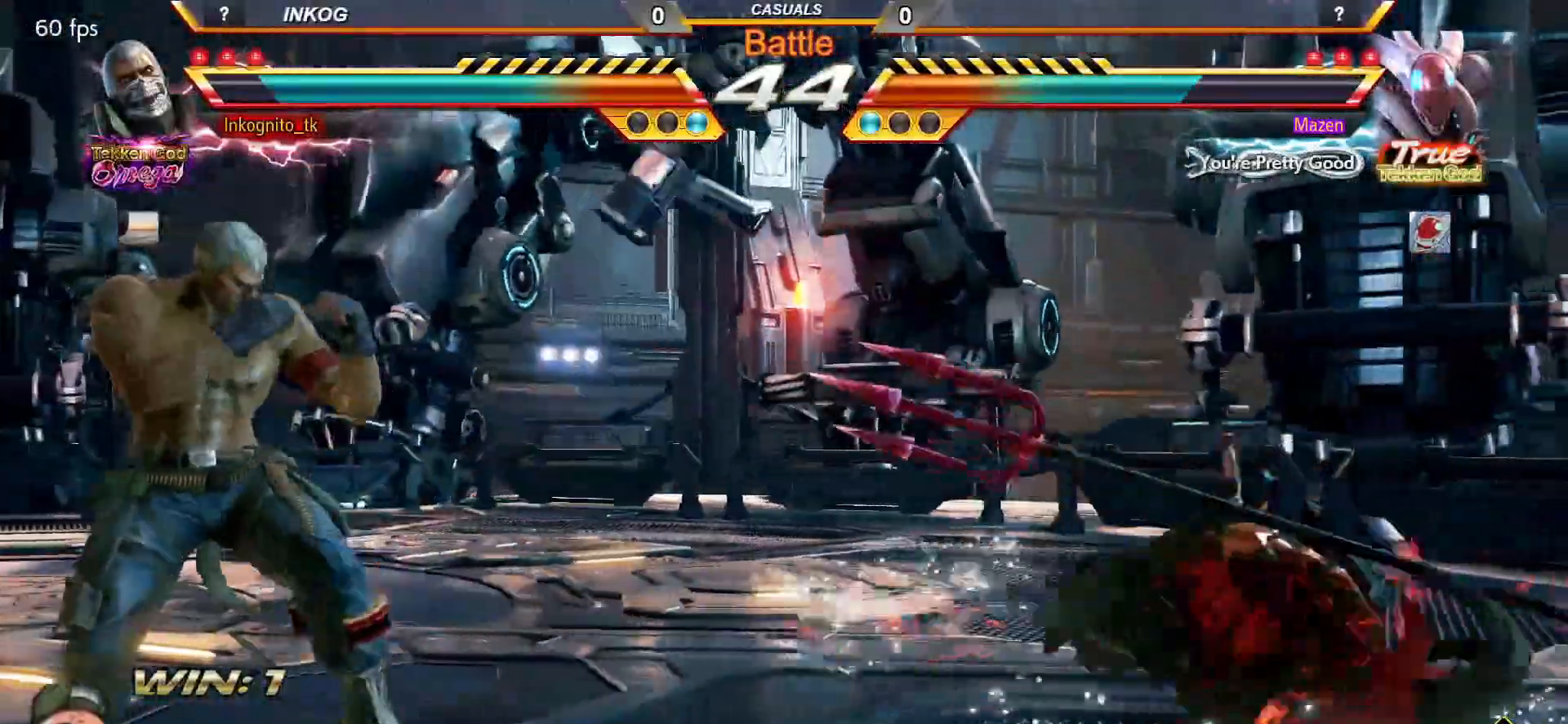
{"buttons": ["SQUARE"], "left_stick": "center", "events": [[33, "left_stick", "right"], [100, "left_stick", "center"], [167, "left_stick", "right"], [367, "SQUARE", "down"], [467, "left_stick", "center"]]}
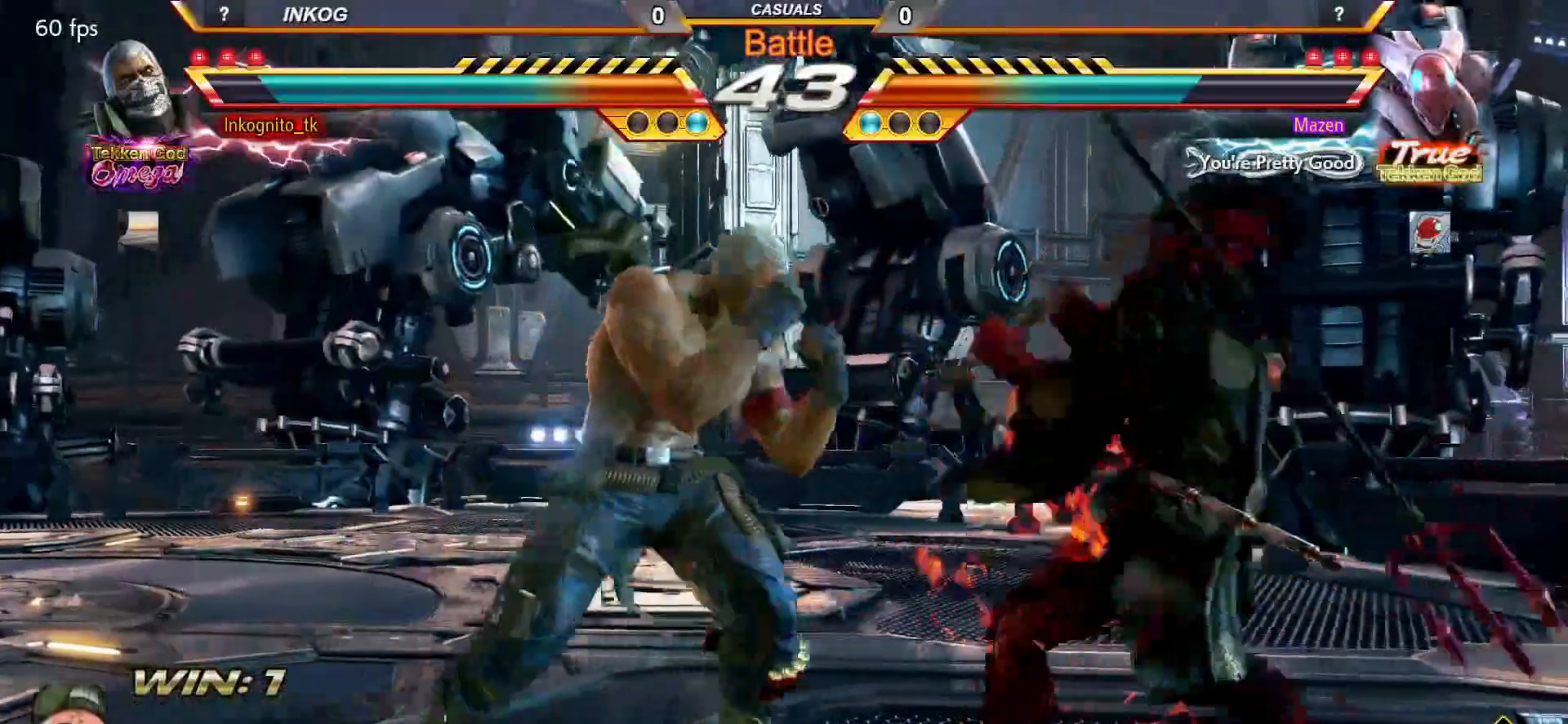
{"buttons": ["SQUARE"], "left_stick": "center", "events": [[183, "SQUARE", "up"], [267, "SQUARE", "down"]]}
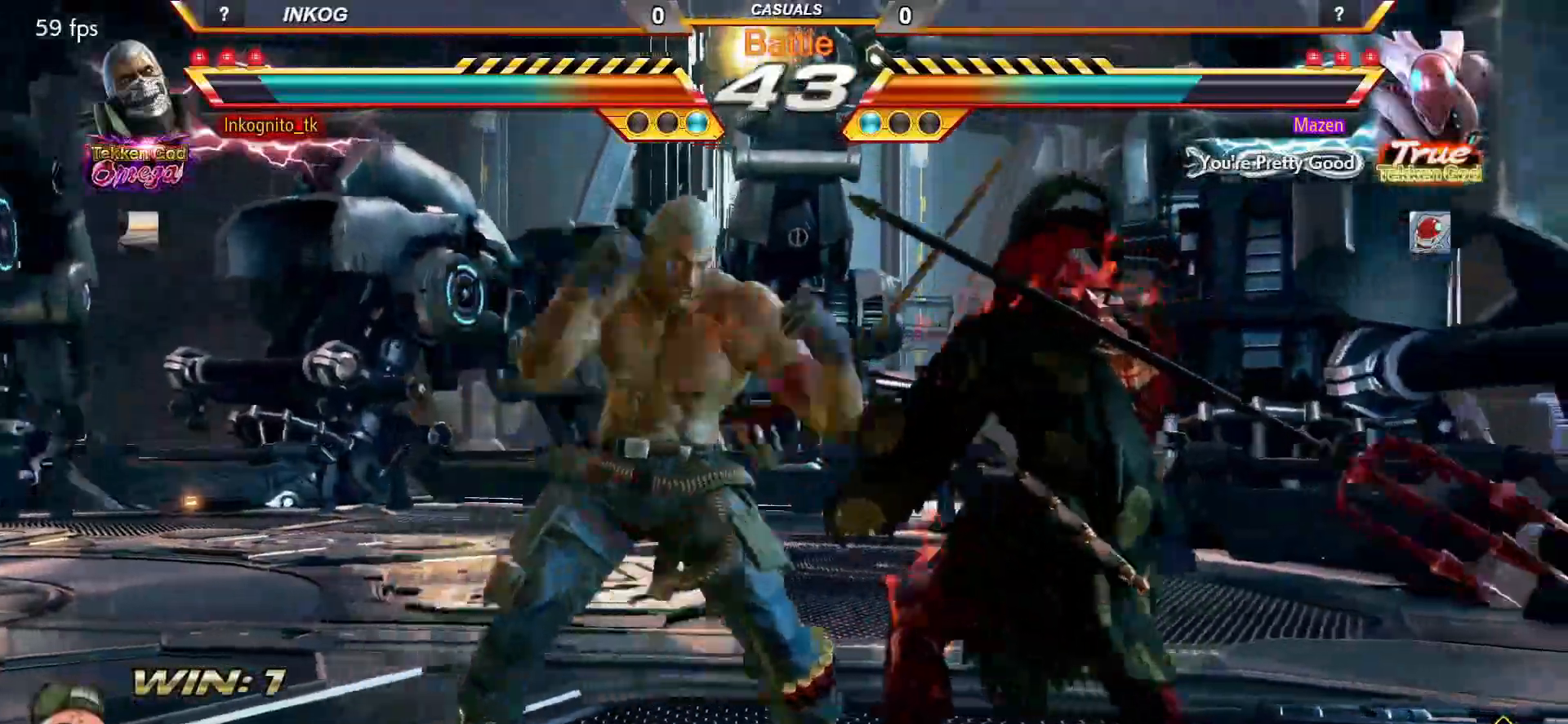
{"buttons": ["CROSS"], "left_stick": "left", "events": [[133, "left_stick", "left"], [200, "left_stick", "center"], [267, "SQUARE", "up"], [283, "left_stick", "left"], [383, "left_stick", "center"], [483, "left_stick", "left"], [500, "CROSS", "down"]]}
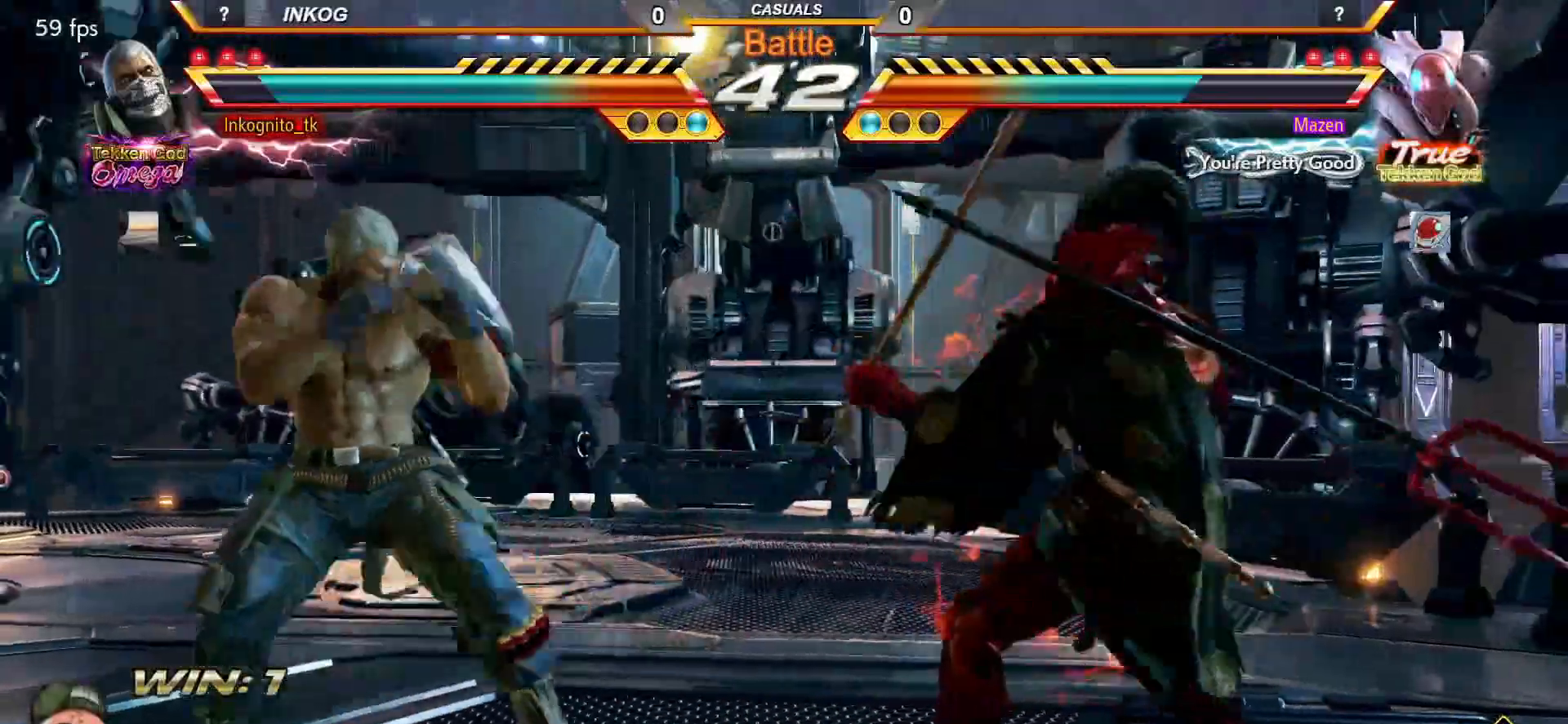
{"buttons": [], "left_stick": "center", "events": [[17, "left_stick", "center"], [50, "CROSS", "up"]]}
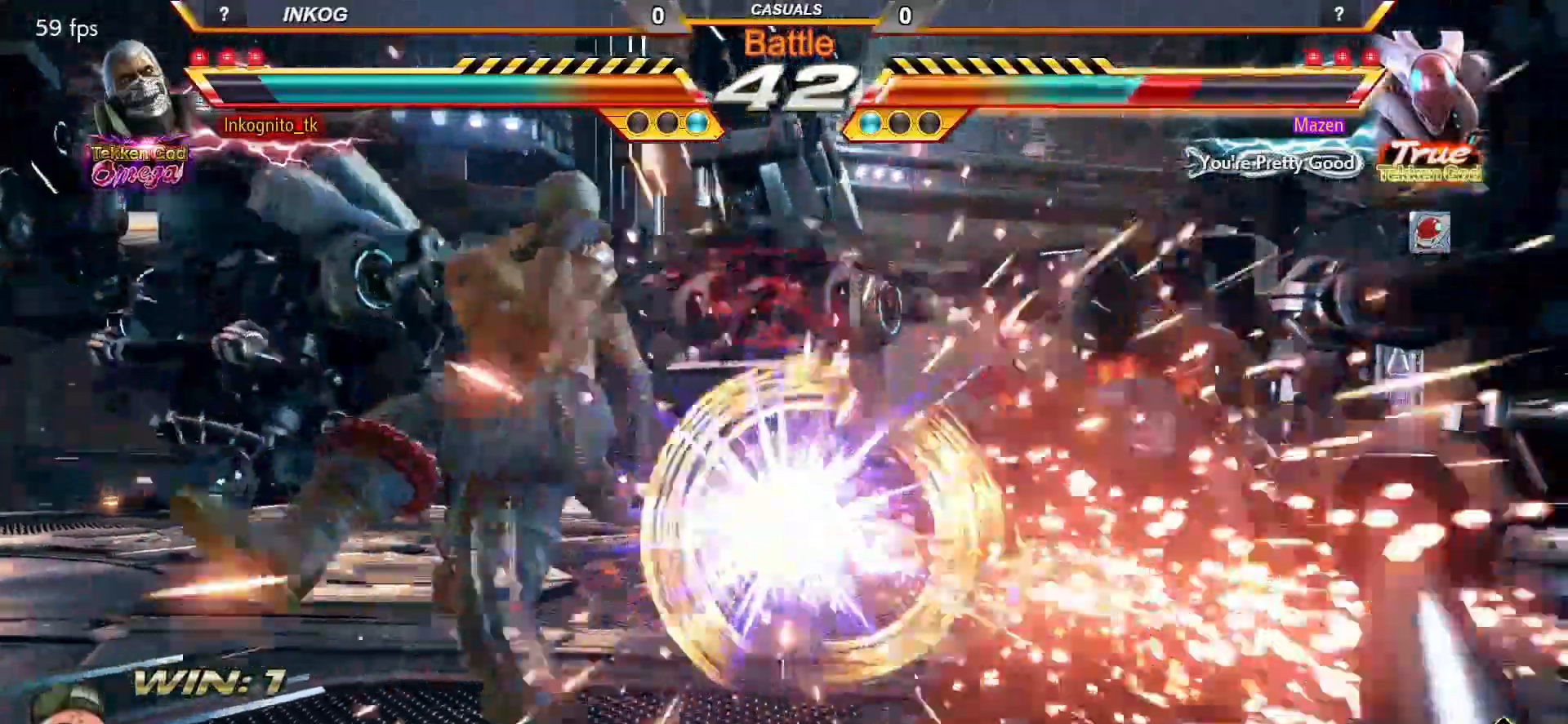
{"buttons": ["SQUARE", "TRIANGLE"], "left_stick": "center", "events": [[300, "SQUARE", "down"], [433, "TRIANGLE", "down"]]}
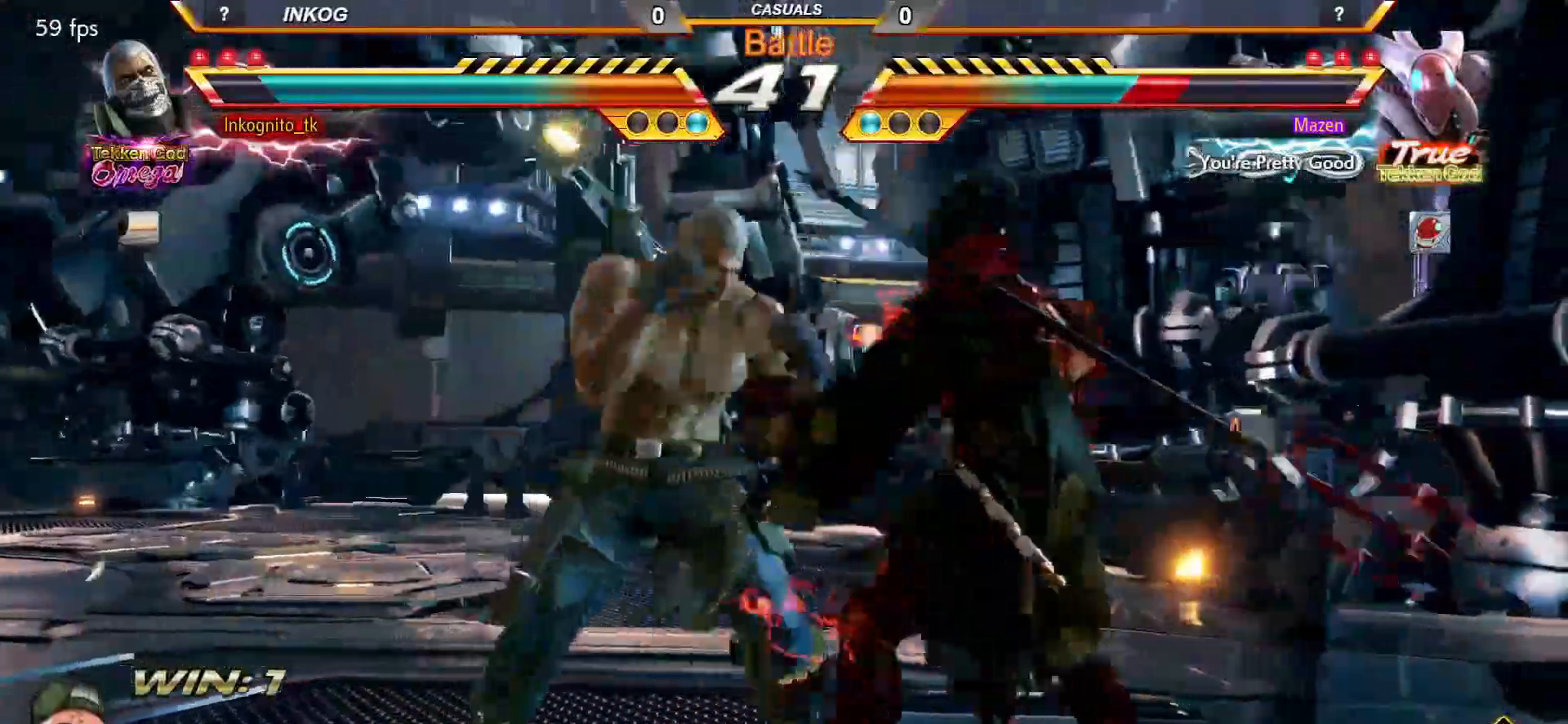
{"buttons": ["SQUARE"], "left_stick": "center", "events": [[217, "TRIANGLE", "up"], [267, "SQUARE", "up"], [317, "SQUARE", "down"]]}
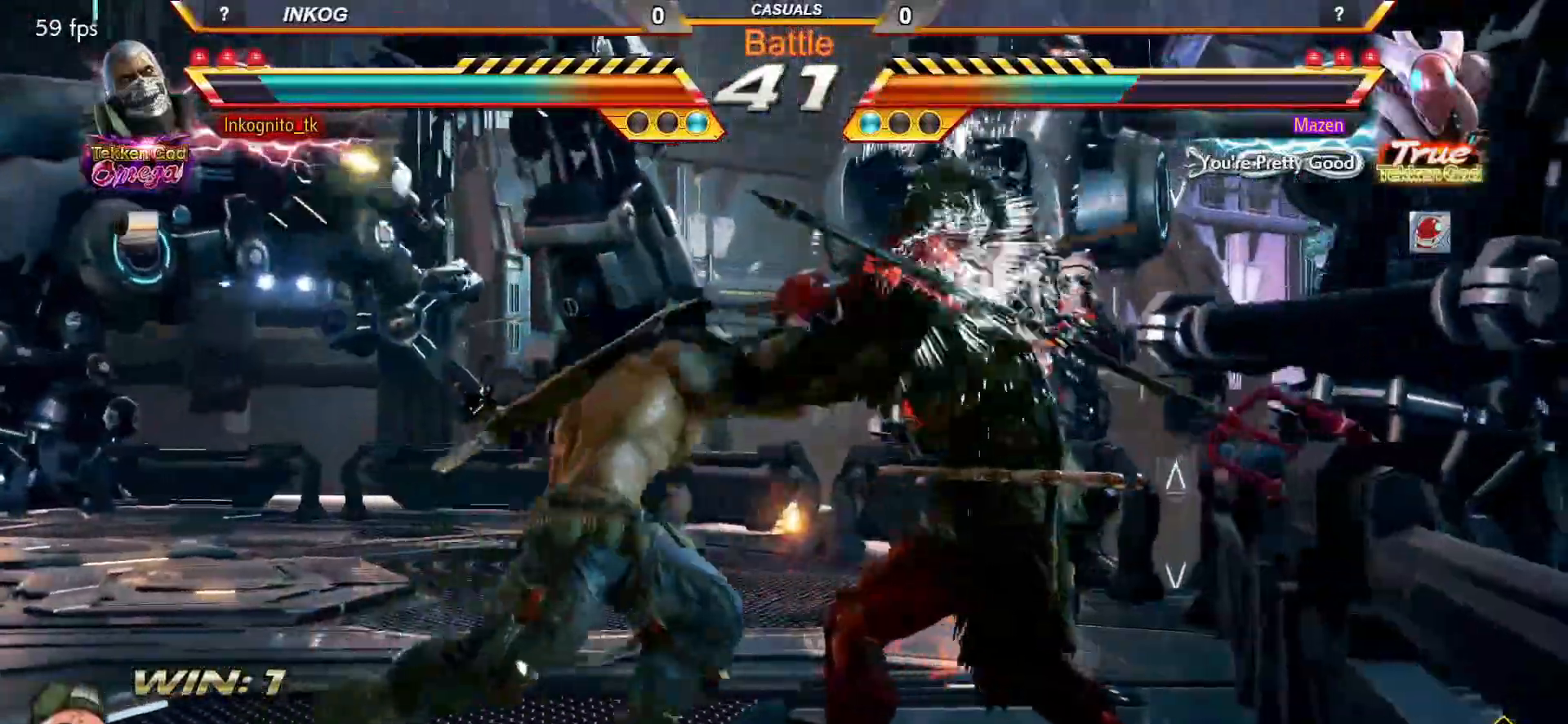
{"buttons": ["SQUARE"], "left_stick": "down-left", "events": [[33, "SQUARE", "up"], [67, "CIRCLE", "down"], [67, "CROSS", "down"], [367, "CROSS", "up"], [383, "CIRCLE", "up"], [400, "left_stick", "down-left"], [483, "SQUARE", "down"]]}
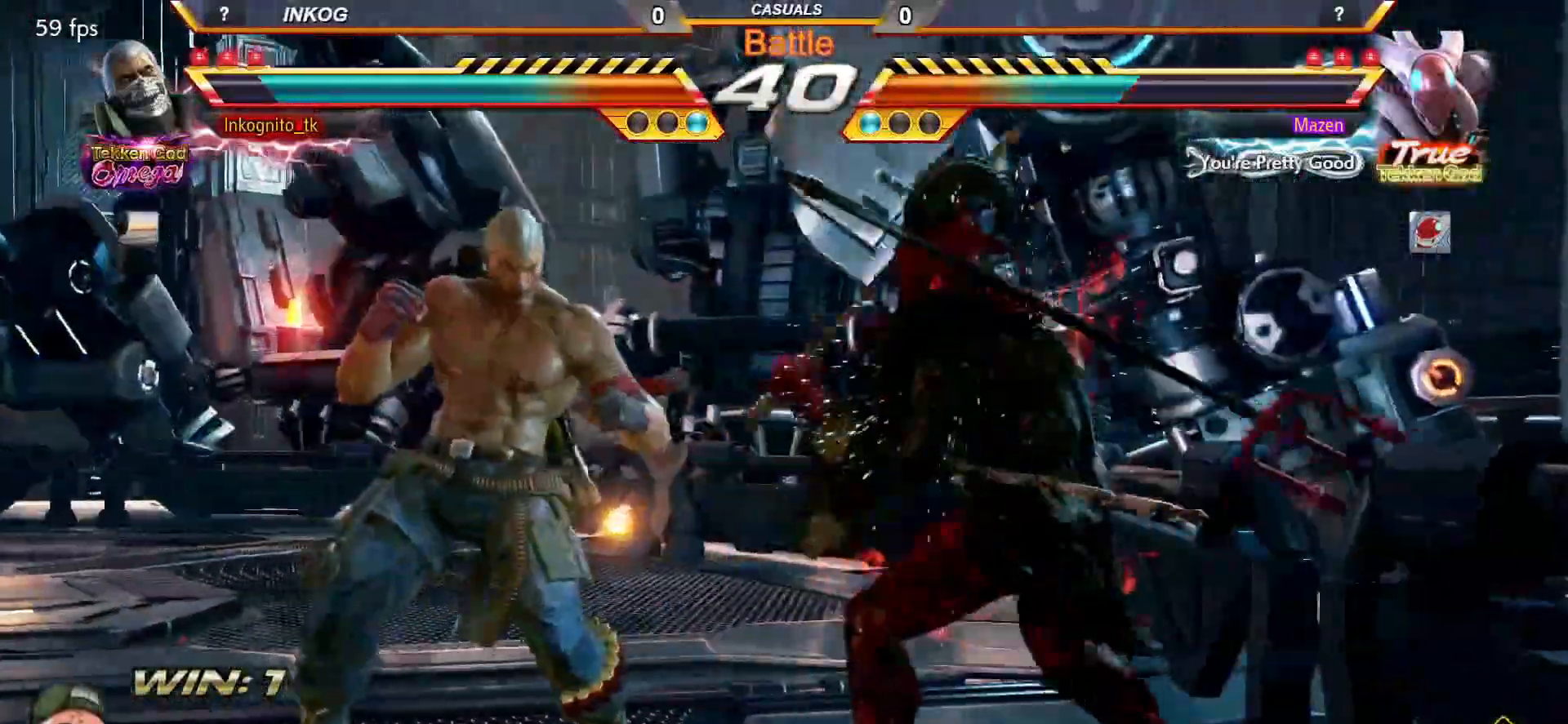
{"buttons": ["SQUARE"], "left_stick": "center", "events": [[400, "left_stick", "center"]]}
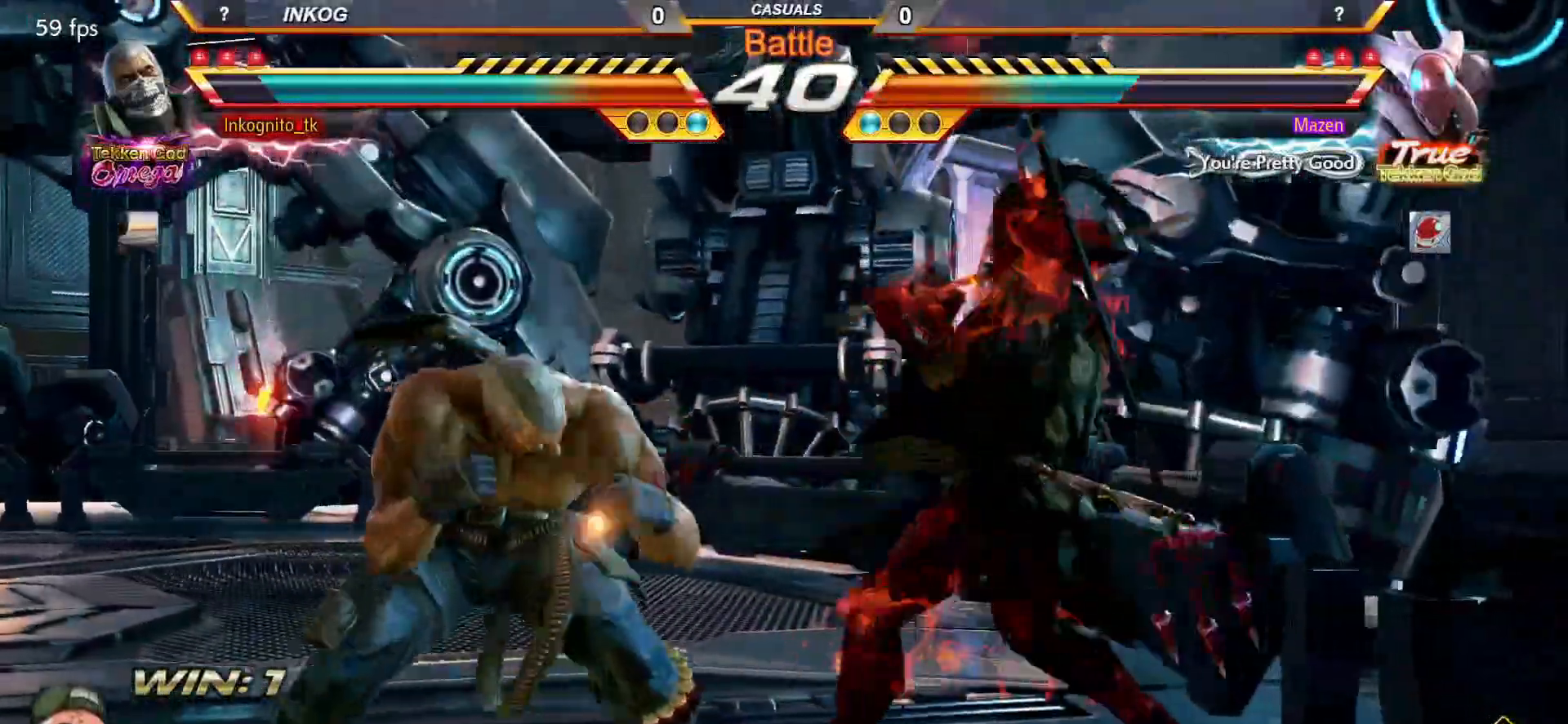
{"buttons": ["SQUARE"], "left_stick": "left", "events": [[17, "left_stick", "left"], [83, "left_stick", "center"], [150, "left_stick", "left"]]}
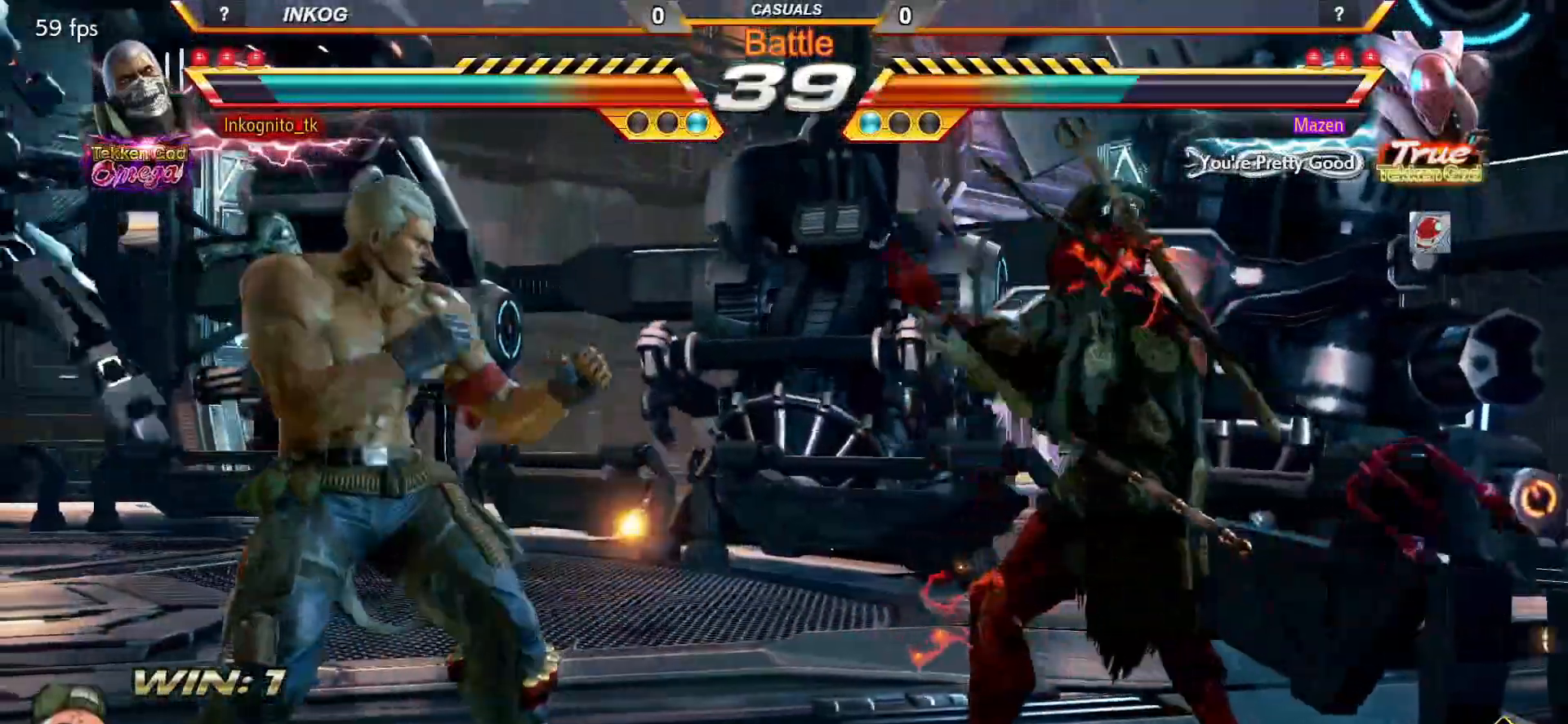
{"buttons": [], "left_stick": "right", "events": [[417, "SQUARE", "up"], [450, "left_stick", "down"], [500, "left_stick", "right"]]}
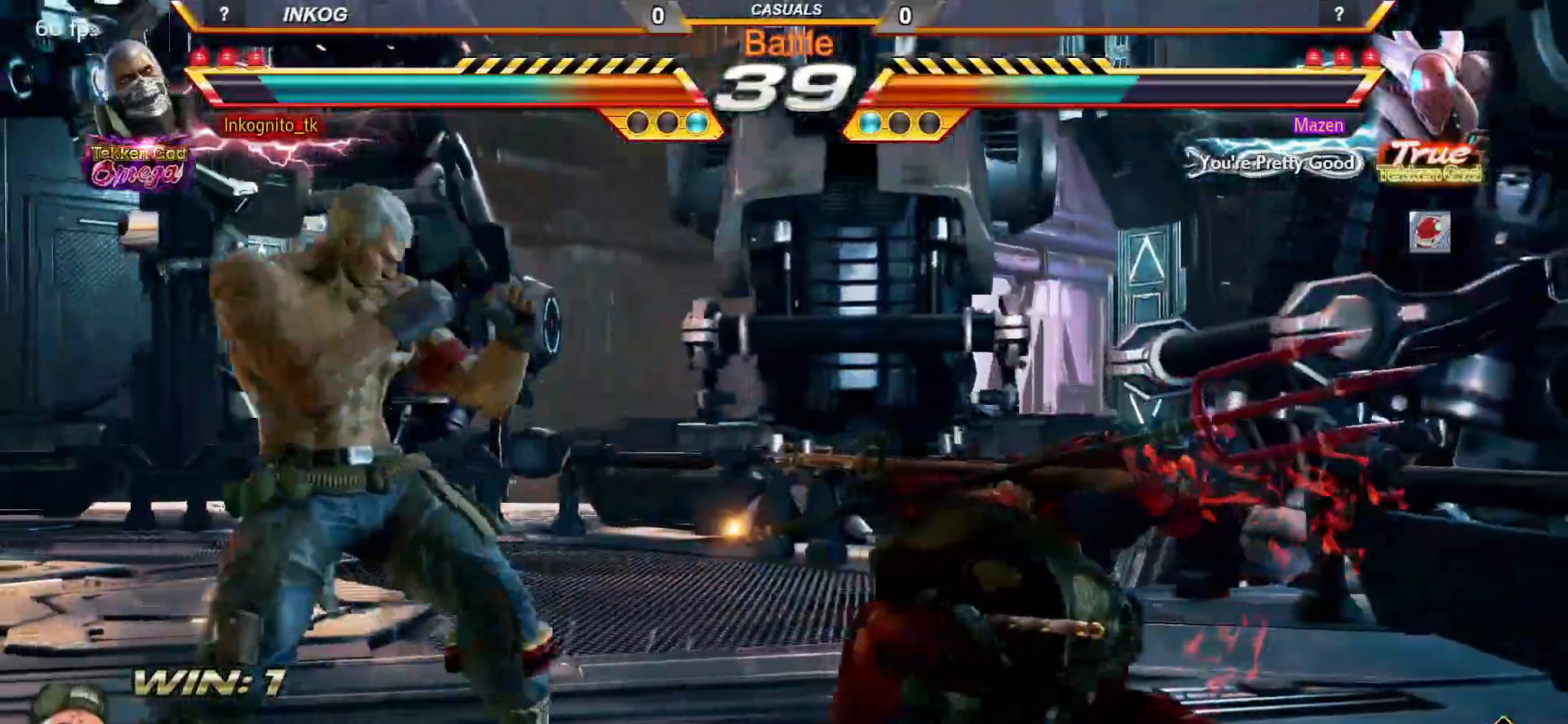
{"buttons": [], "left_stick": "center", "events": [[17, "R1", "down"], [33, "left_stick", "center"], [83, "R1", "up"], [217, "SQUARE", "down"], [267, "SQUARE", "up"]]}
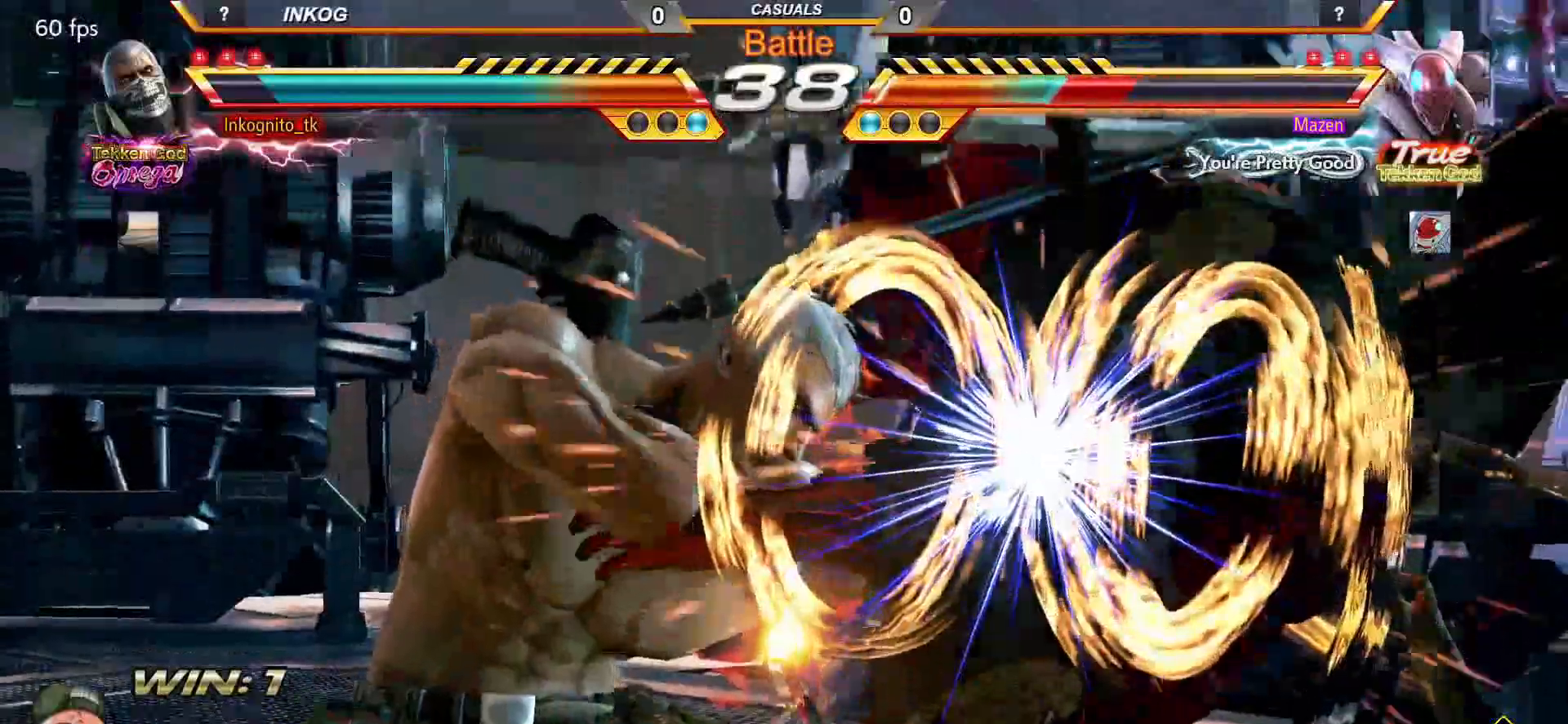
{"buttons": [], "left_stick": "center", "events": []}
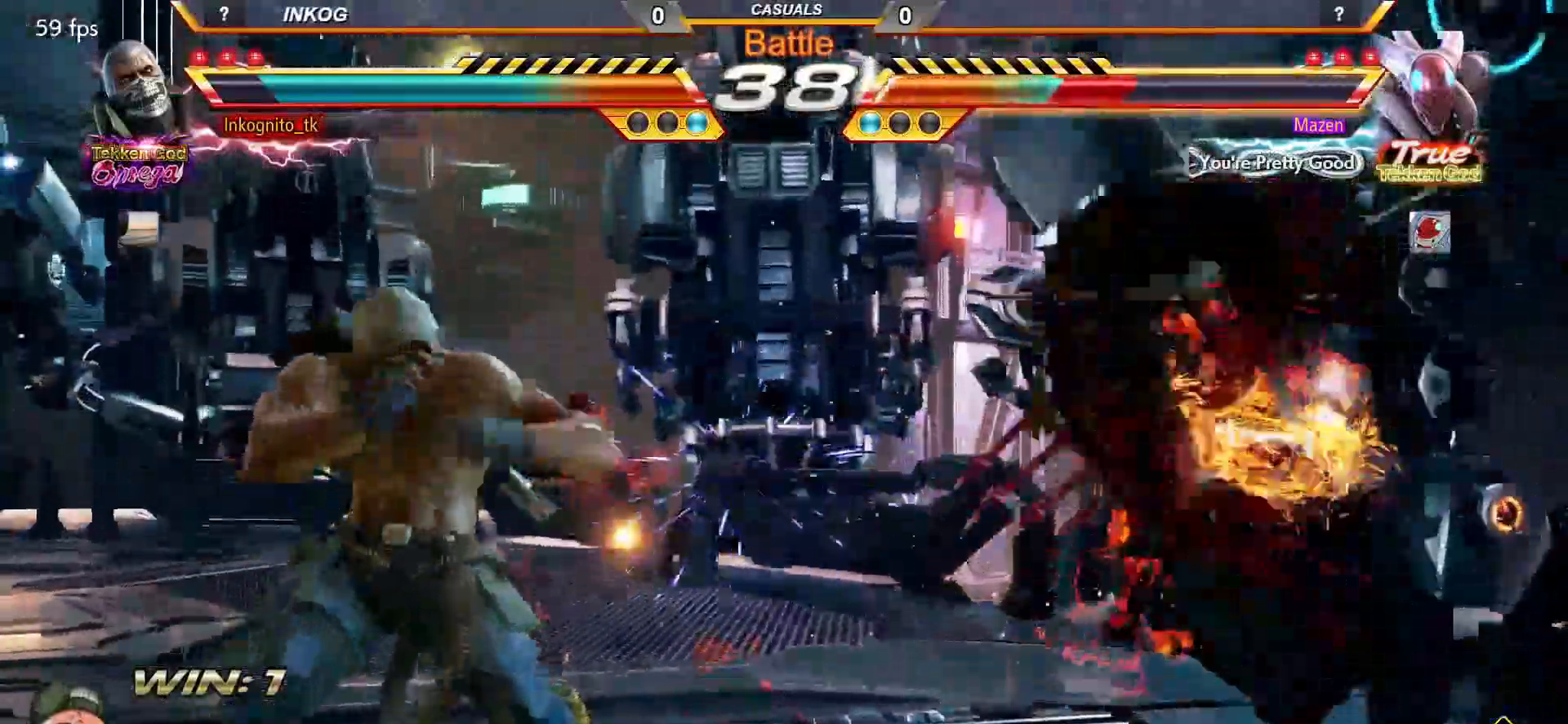
{"buttons": ["CIRCLE", "SQUARE"], "left_stick": "center", "events": [[33, "left_stick", "right"], [133, "left_stick", "left"], [150, "TRIANGLE", "down"], [200, "left_stick", "center"], [267, "SQUARE", "down"], [333, "TRIANGLE", "up"], [500, "CIRCLE", "down"]]}
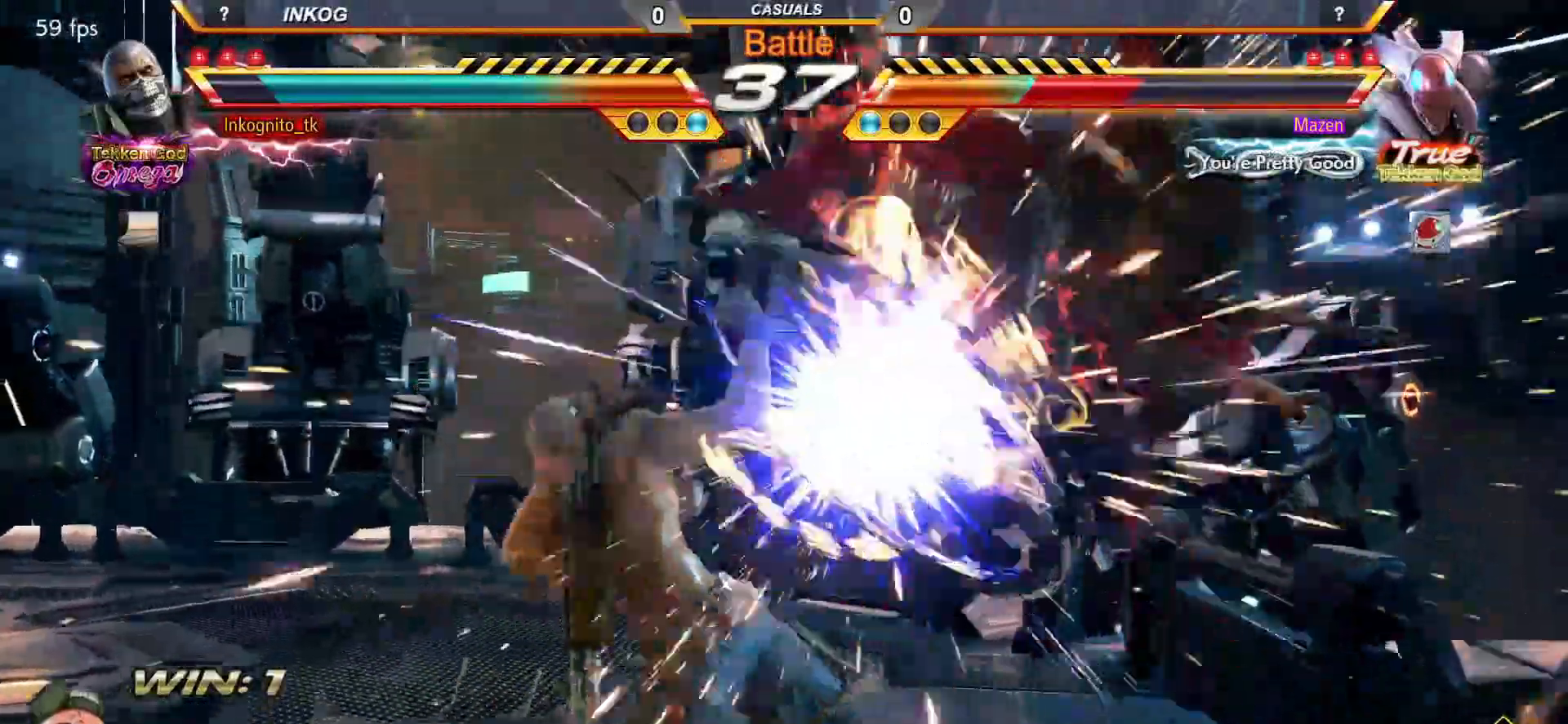
{"buttons": ["CROSS", "CIRCLE"], "left_stick": "center", "events": [[33, "SQUARE", "up"], [283, "left_stick", "left"], [367, "CROSS", "down"], [483, "left_stick", "center"]]}
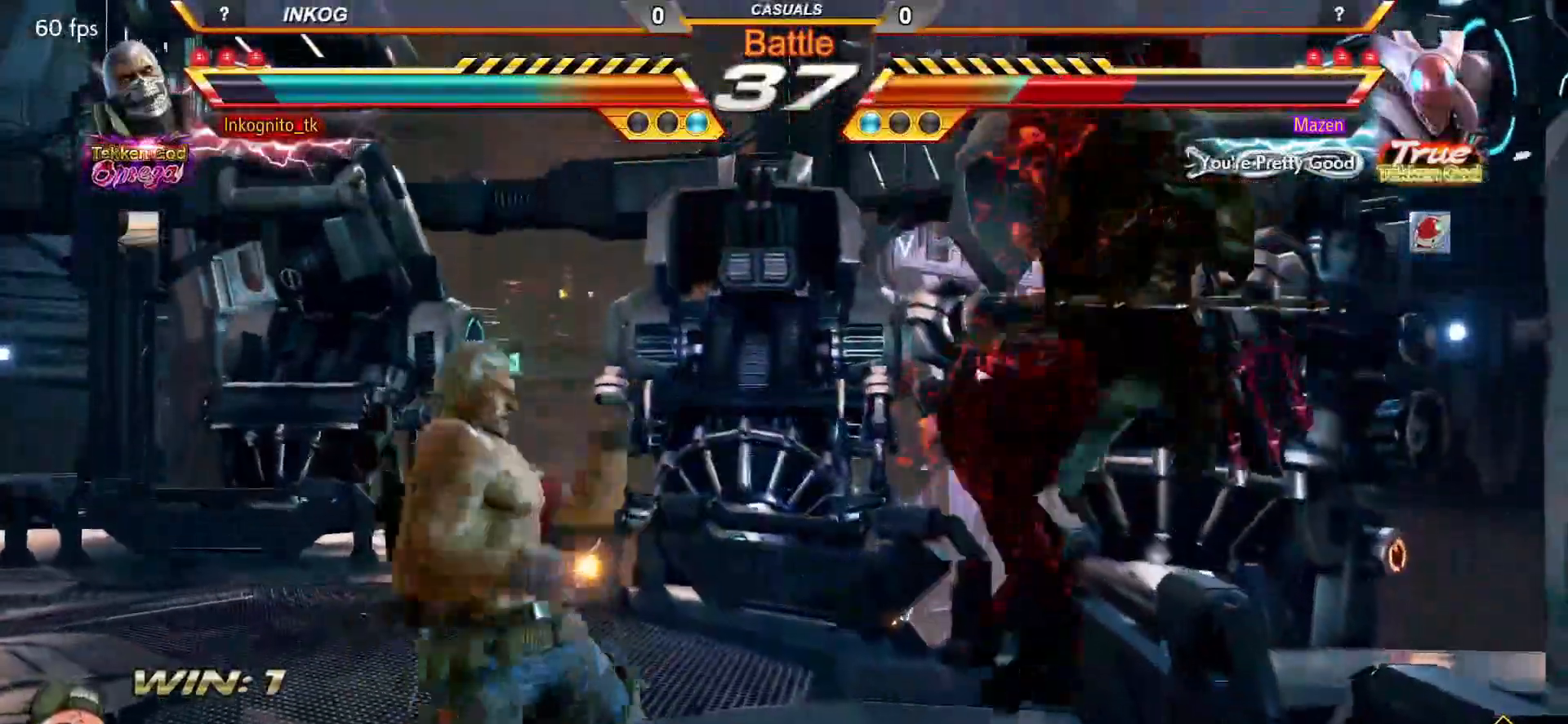
{"buttons": [], "left_stick": "center", "events": [[17, "left_stick", "right"], [33, "CROSS", "up"], [50, "CIRCLE", "up"], [117, "left_stick", "center"], [400, "left_stick", "up"], [500, "left_stick", "center"]]}
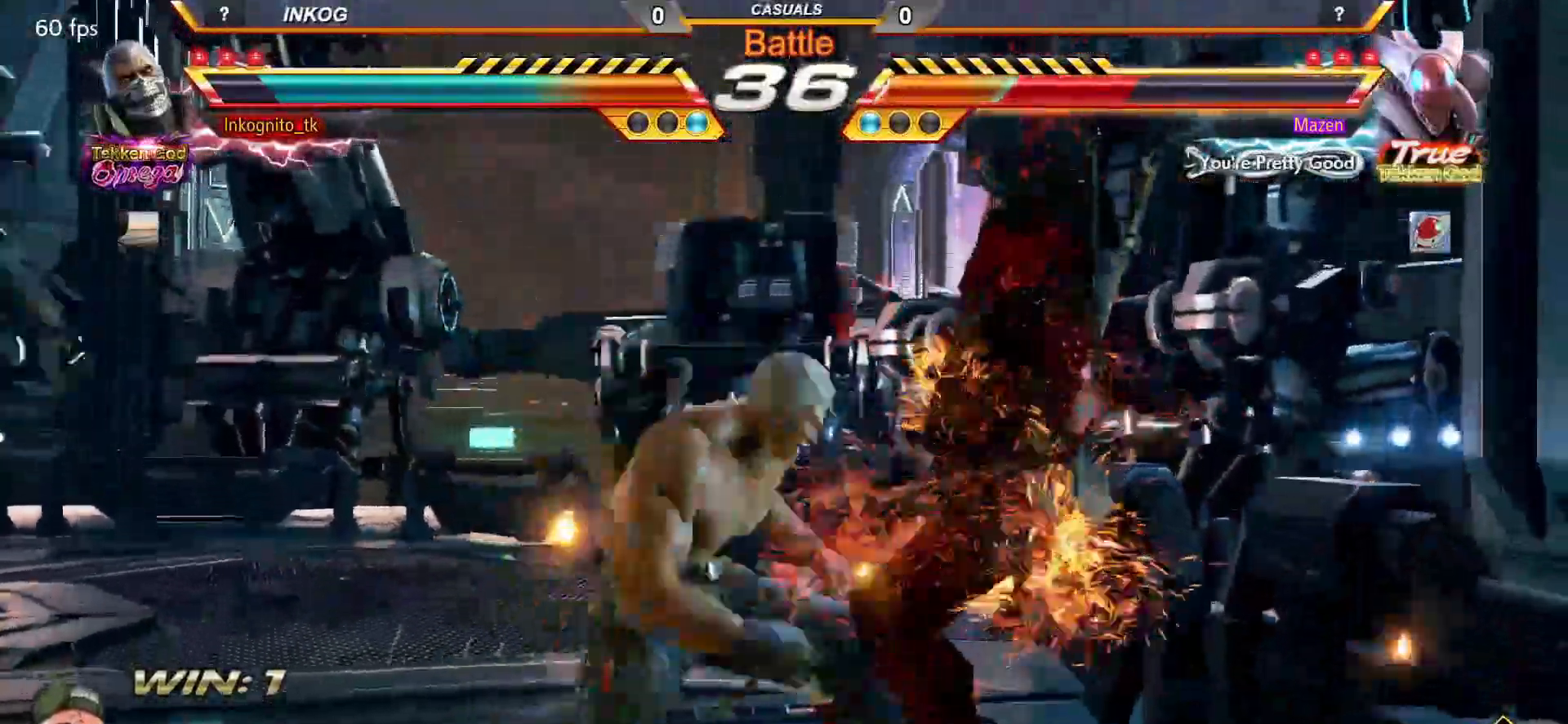
{"buttons": ["CROSS", "CIRCLE"], "left_stick": "center", "events": [[67, "left_stick", "down-left"], [83, "R1", "down"], [150, "R1", "up"], [183, "left_stick", "center"], [383, "CIRCLE", "down"], [383, "CROSS", "down"]]}
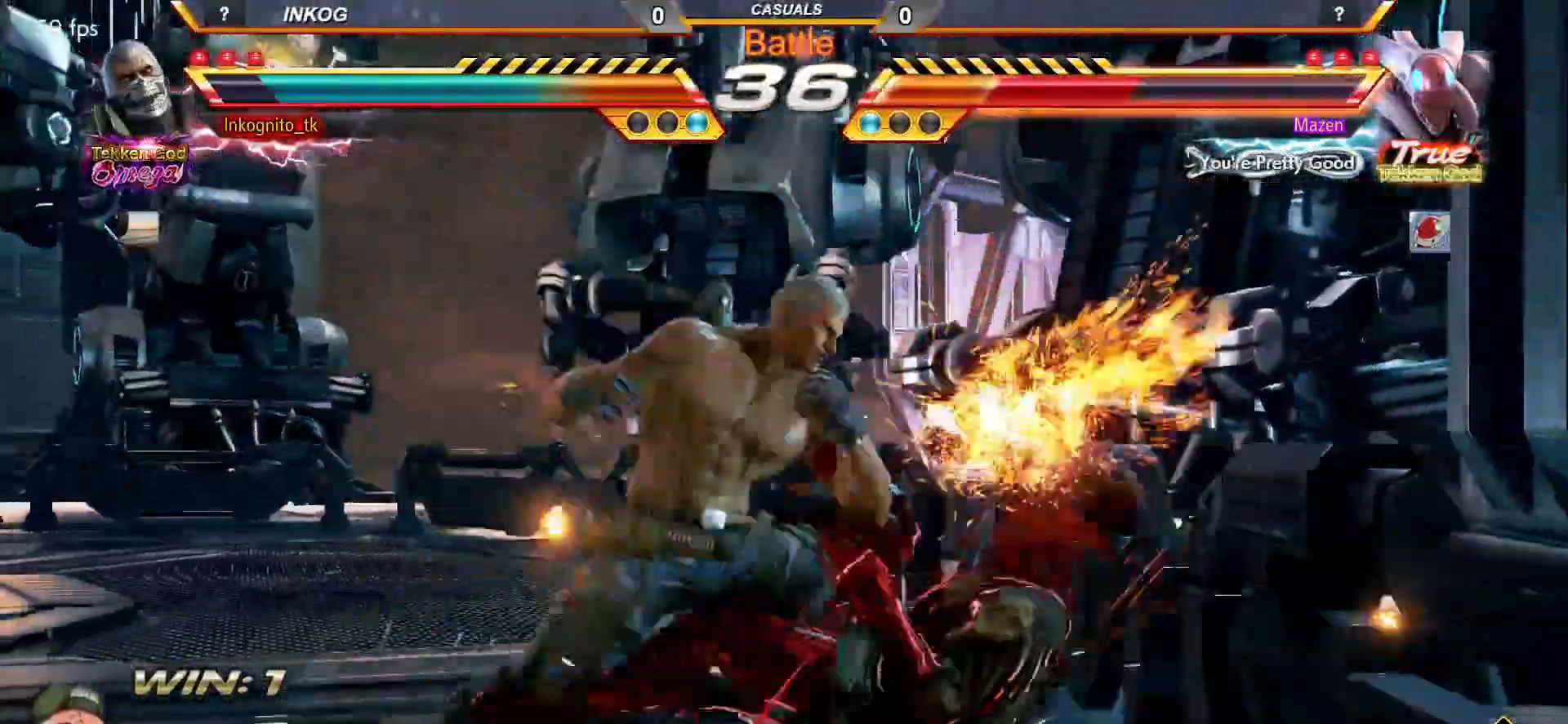
{"buttons": ["CROSS", "CIRCLE", "SQUARE"], "left_stick": "center", "events": [[500, "SQUARE", "down"]]}
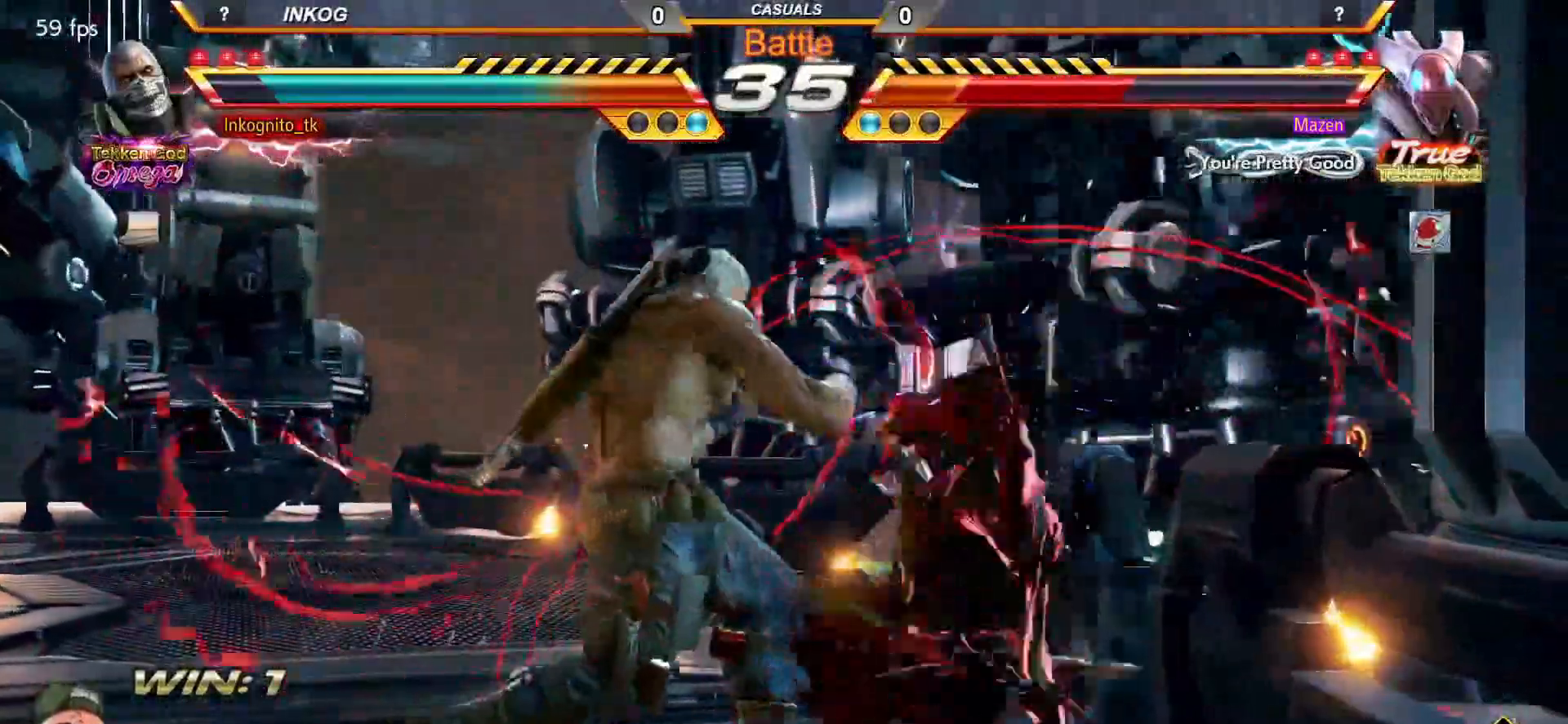
{"buttons": [], "left_stick": "center", "events": [[100, "SQUARE", "up"], [200, "left_stick", "right"], [267, "left_stick", "center"], [417, "SQUARE", "down"], [450, "CROSS", "up"], [483, "CIRCLE", "up"], [483, "SQUARE", "up"]]}
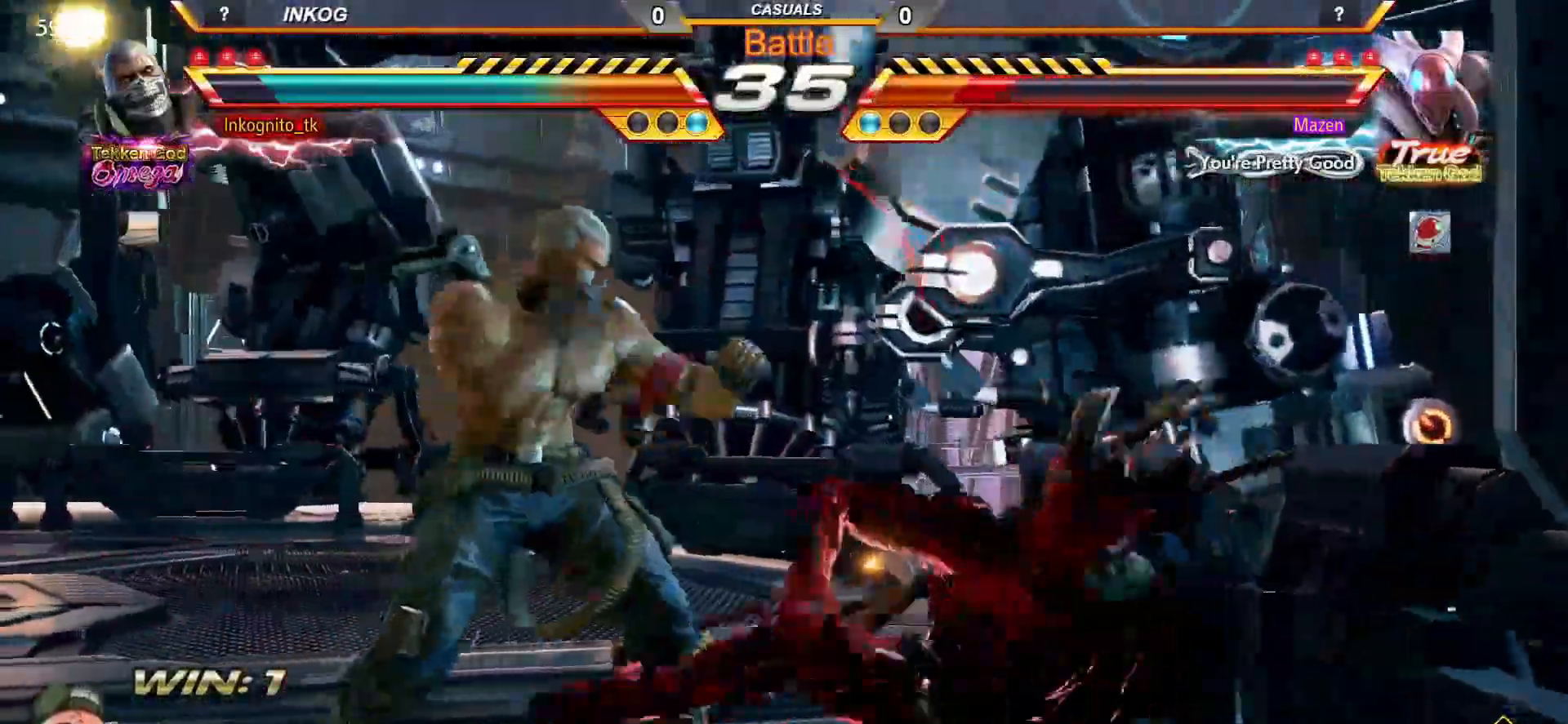
{"buttons": ["CROSS"], "left_stick": "center", "events": [[383, "CIRCLE", "down"], [417, "CROSS", "down"], [450, "CIRCLE", "up"]]}
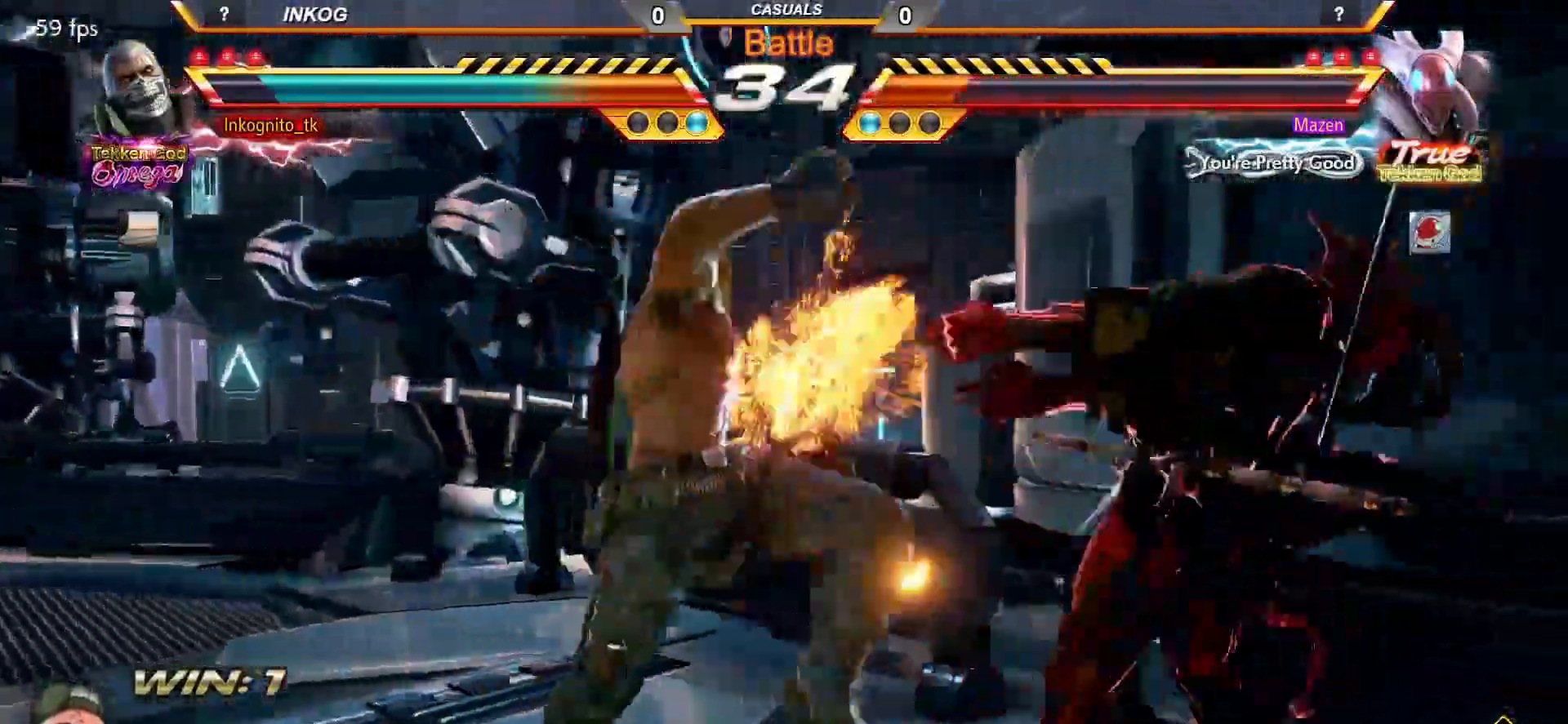
{"buttons": [], "left_stick": "center", "events": [[467, "CROSS", "up"]]}
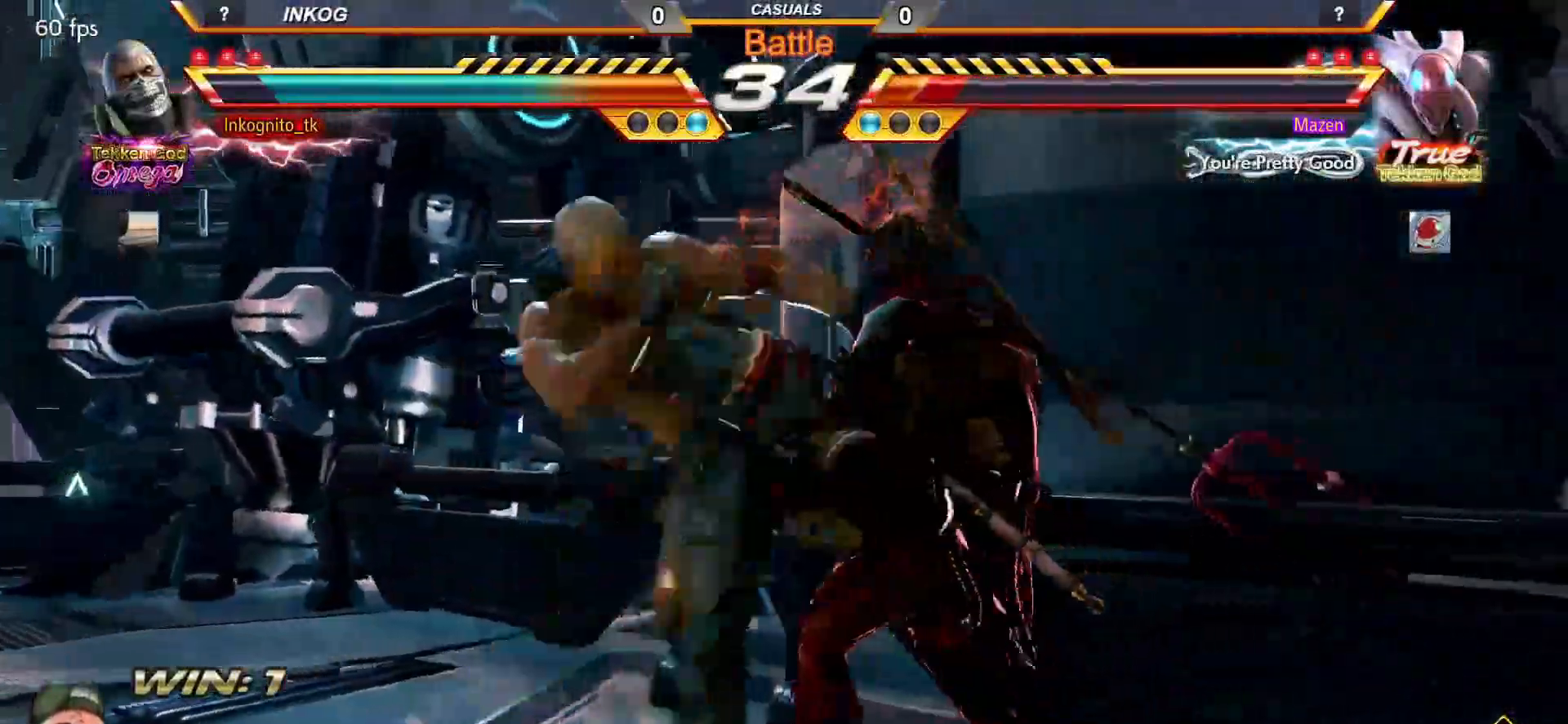
{"buttons": [], "left_stick": "center", "events": [[417, "SQUARE", "down"], [500, "SQUARE", "up"]]}
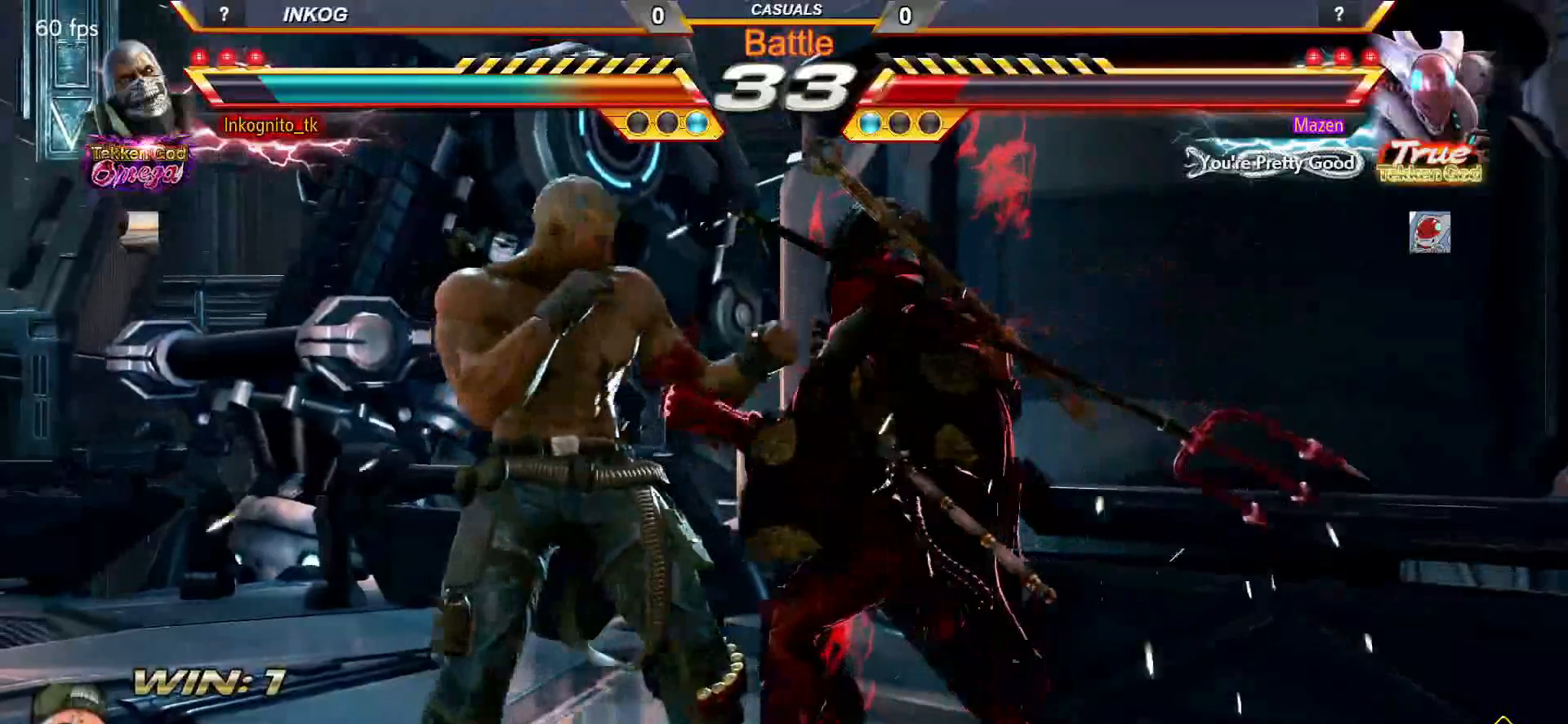
{"buttons": [], "left_stick": "center", "events": [[350, "SQUARE", "down"], [400, "SQUARE", "up"]]}